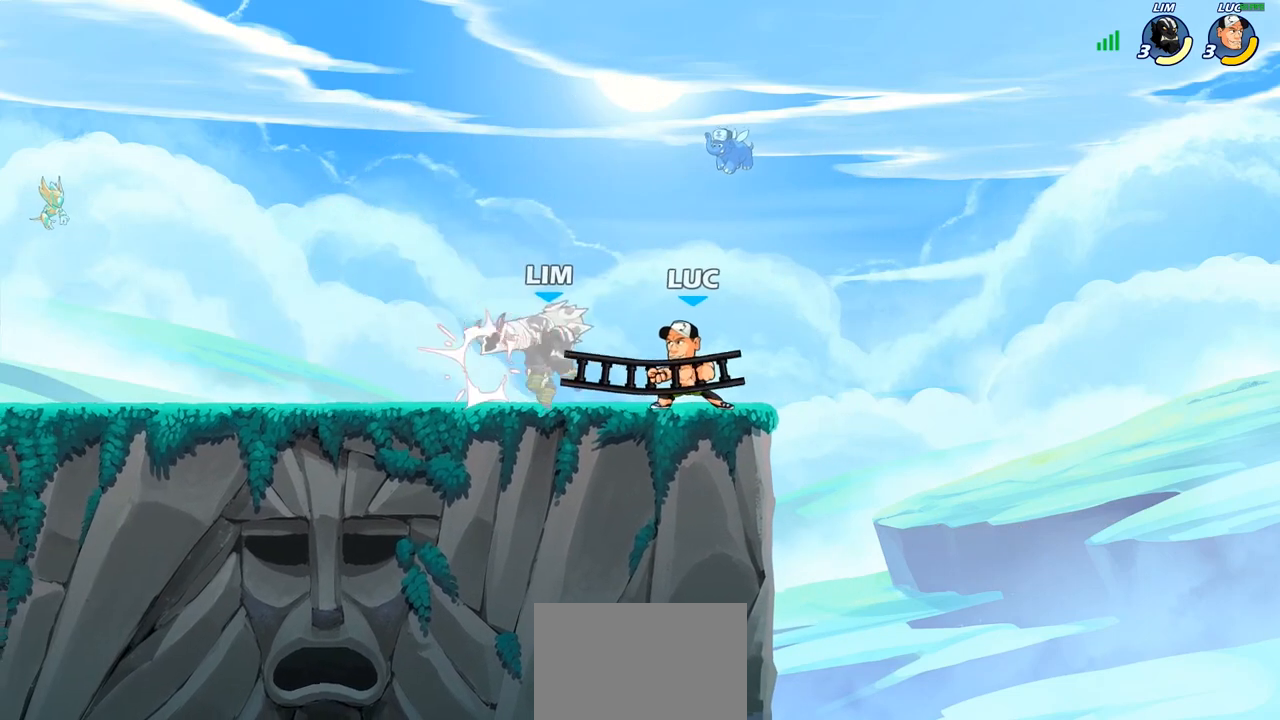
Gameplay with a controller (PlayStation layout); each line is a JSON object with the inputs held at the frame after it. "events" lists button and stick changes between this image and that frame as [ms after this image, input, new state], when the widget could be followed in between.
{"buttons": ["R2"], "left_stick": "left", "right_stick": "center", "events": [[67, "SQUARE", "down"], [183, "SQUARE", "up"], [200, "left_stick", "left"], [350, "R2", "down"]]}
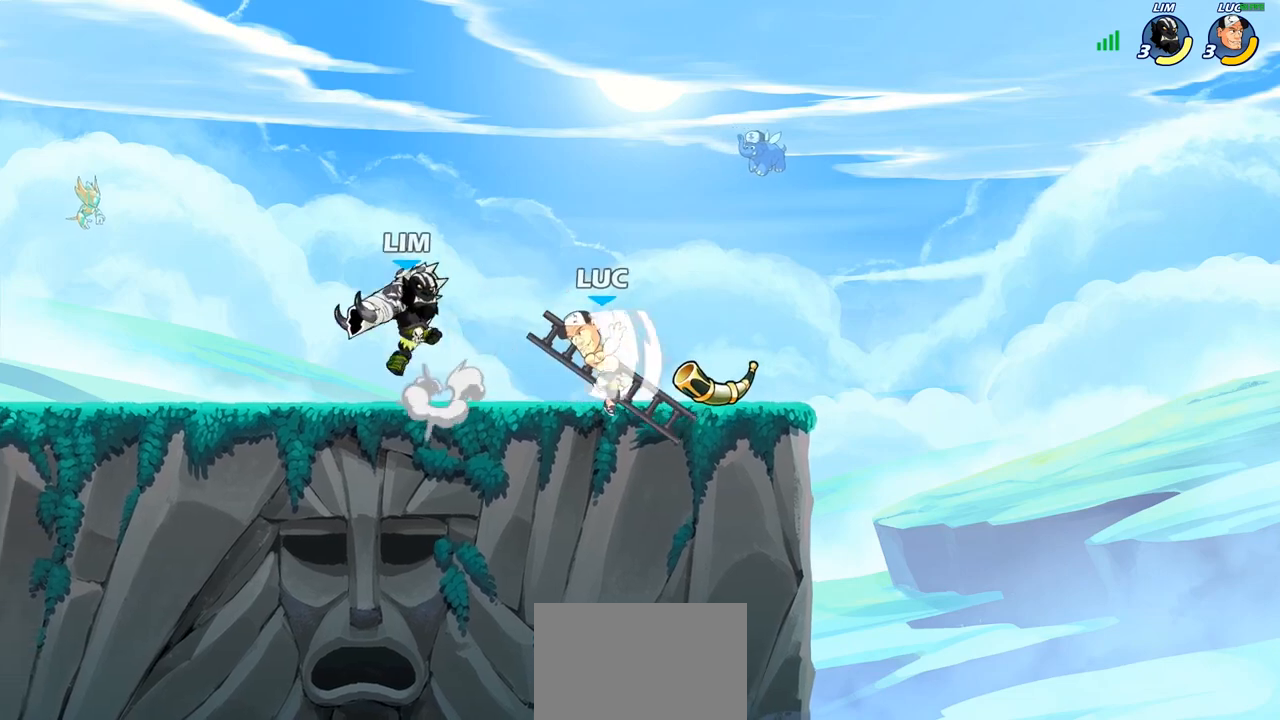
{"buttons": [], "left_stick": "center", "right_stick": "center", "events": [[17, "R2", "up"], [33, "SQUARE", "down"], [150, "SQUARE", "up"], [317, "left_stick", "center"]]}
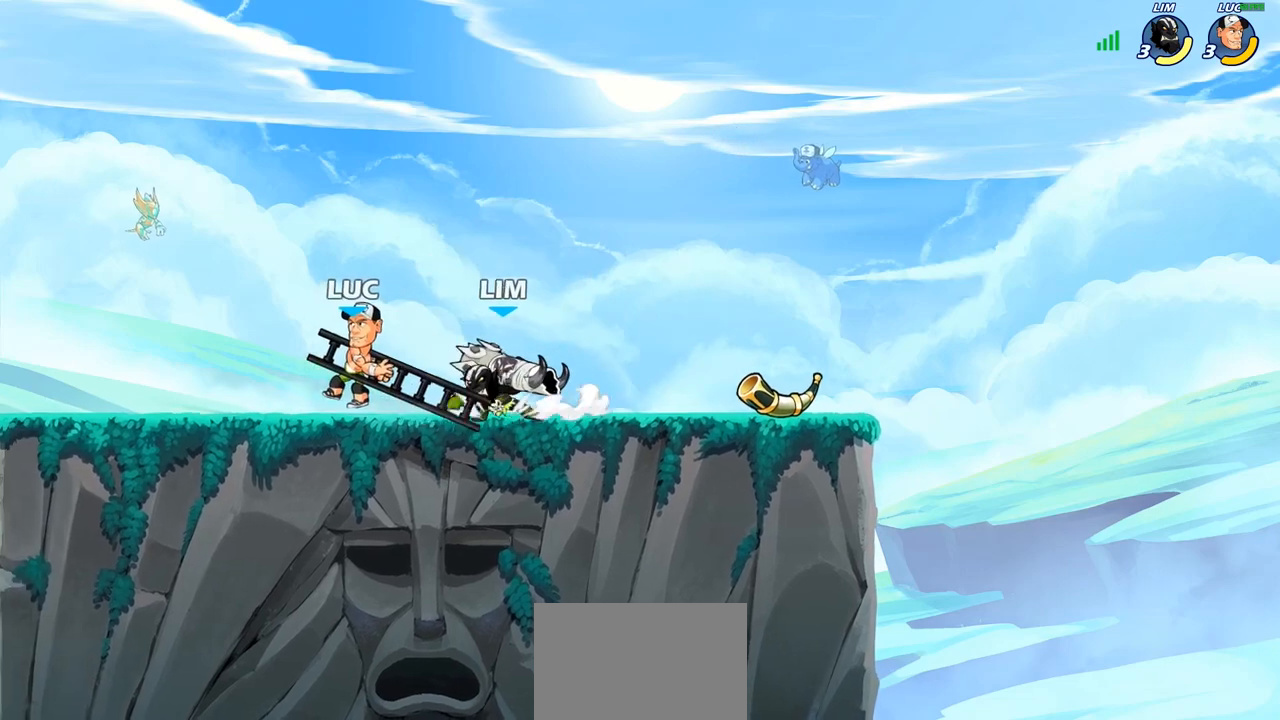
{"buttons": ["R2"], "left_stick": "up-right", "right_stick": "center", "events": [[233, "CROSS", "down"], [233, "left_stick", "up"], [300, "left_stick", "up-right"], [417, "CROSS", "up"], [450, "R2", "down"]]}
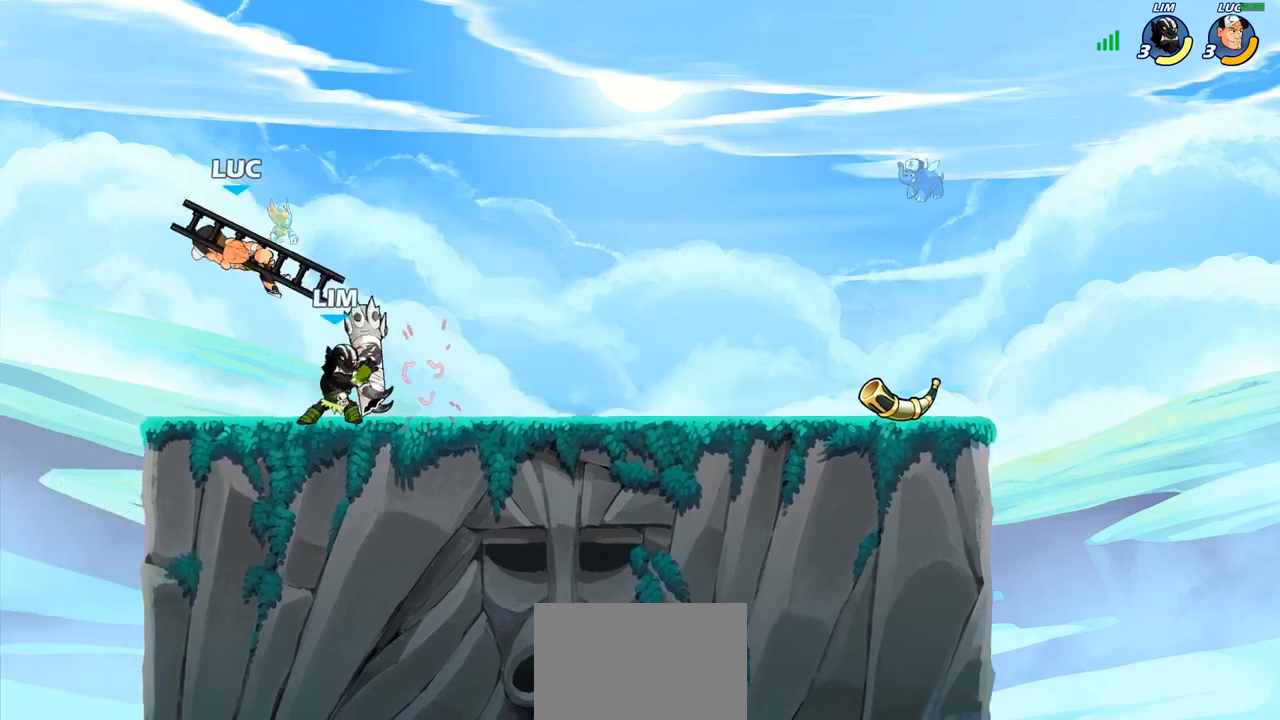
{"buttons": ["SQUARE", "R2"], "left_stick": "down", "right_stick": "center", "events": [[17, "R2", "up"], [17, "left_stick", "center"], [267, "R2", "down"], [483, "left_stick", "down"], [500, "SQUARE", "down"]]}
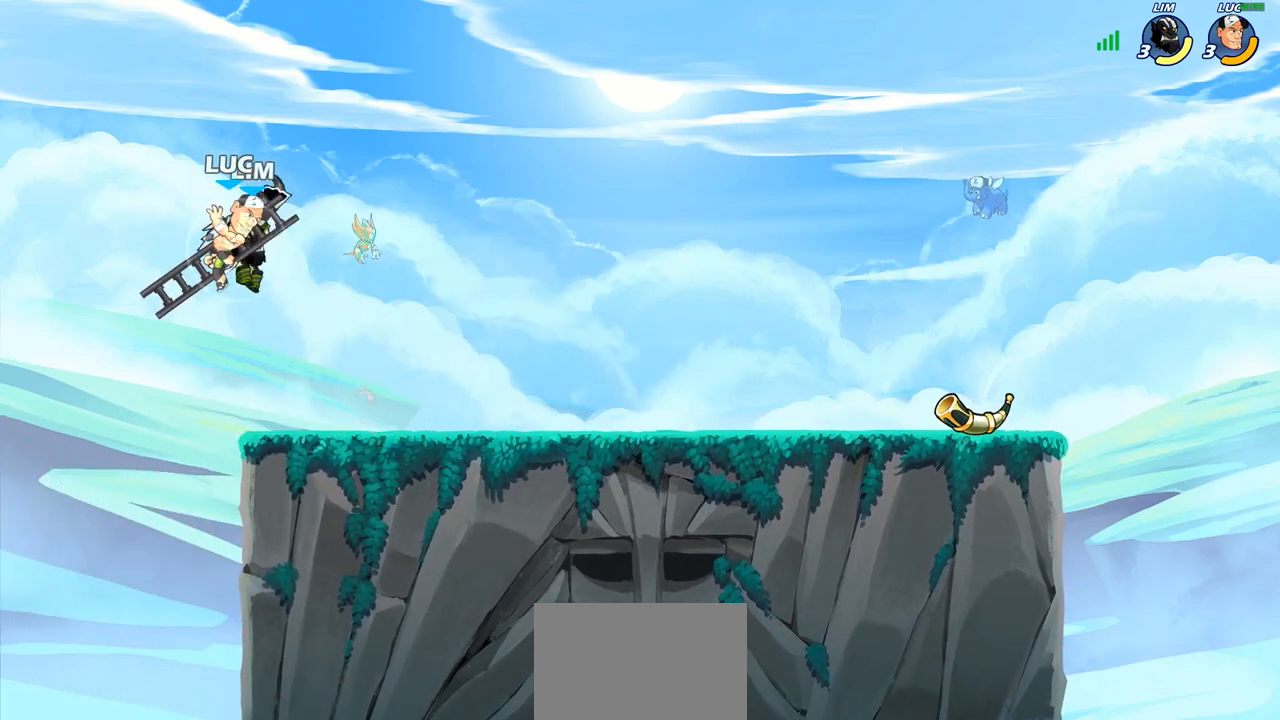
{"buttons": [], "left_stick": "center", "right_stick": "center", "events": [[33, "R2", "up"], [117, "SQUARE", "up"], [167, "left_stick", "center"]]}
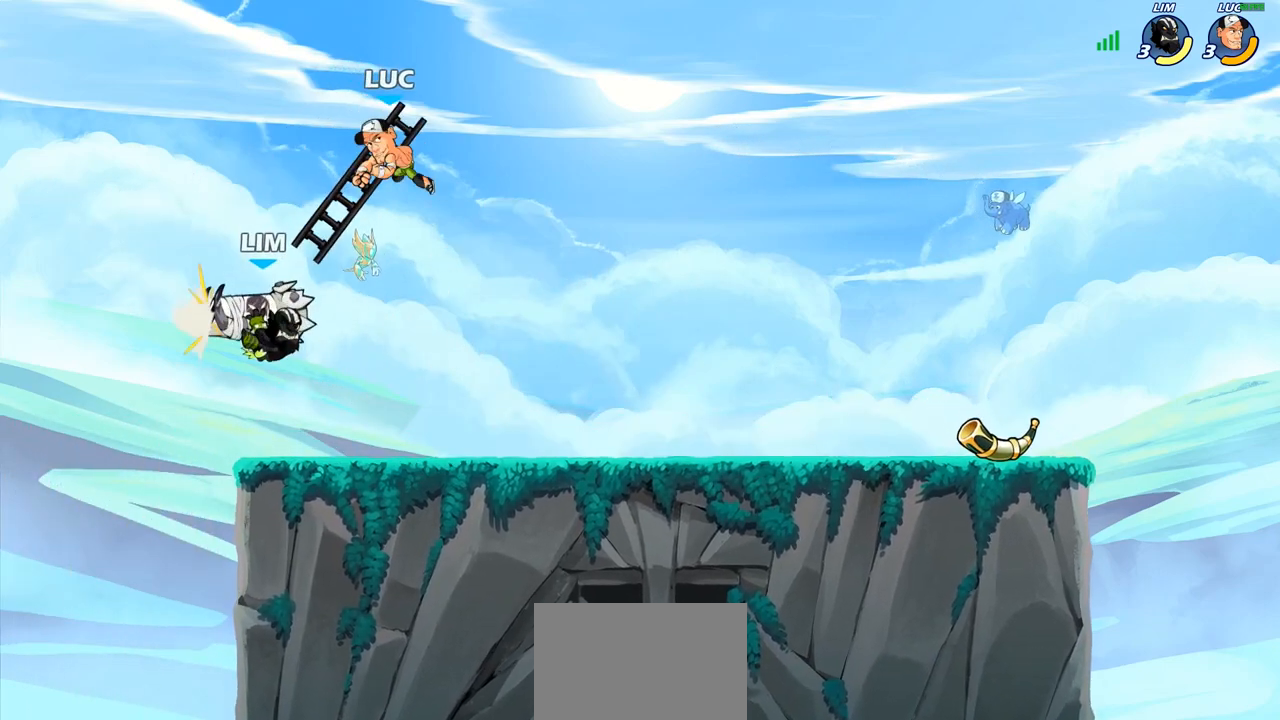
{"buttons": [], "left_stick": "right", "right_stick": "center", "events": [[67, "left_stick", "left"], [150, "left_stick", "center"], [167, "SQUARE", "down"], [250, "SQUARE", "up"], [400, "left_stick", "right"]]}
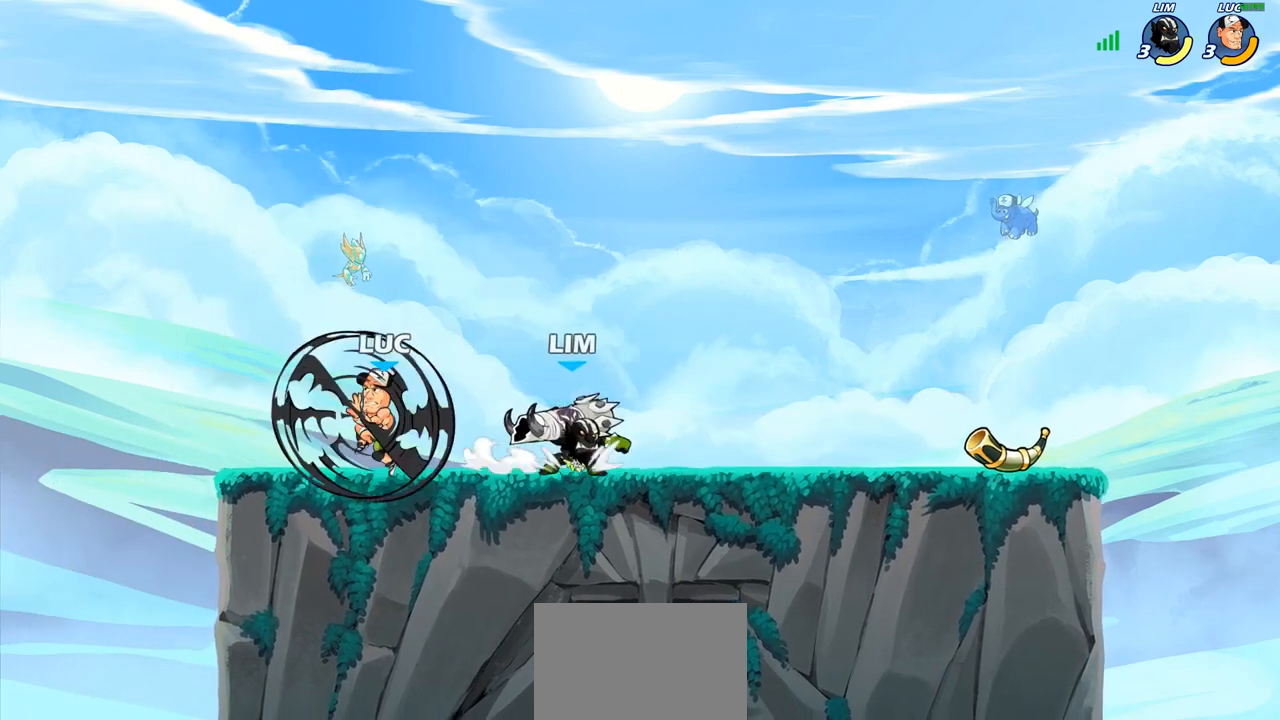
{"buttons": [], "left_stick": "up-right", "right_stick": "center", "events": [[67, "left_stick", "up-left"], [383, "left_stick", "up-right"]]}
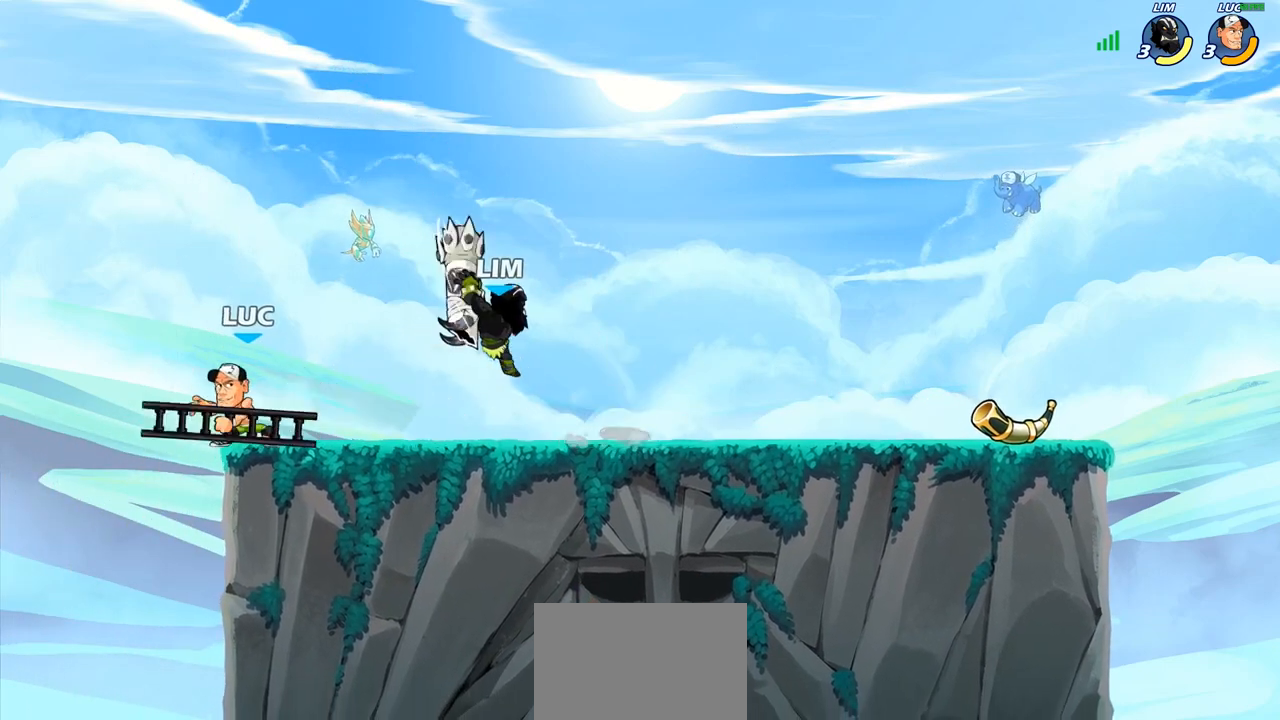
{"buttons": [], "left_stick": "center", "right_stick": "center", "events": [[50, "R2", "down"], [117, "SQUARE", "down"], [150, "R2", "up"], [167, "left_stick", "center"], [200, "SQUARE", "up"]]}
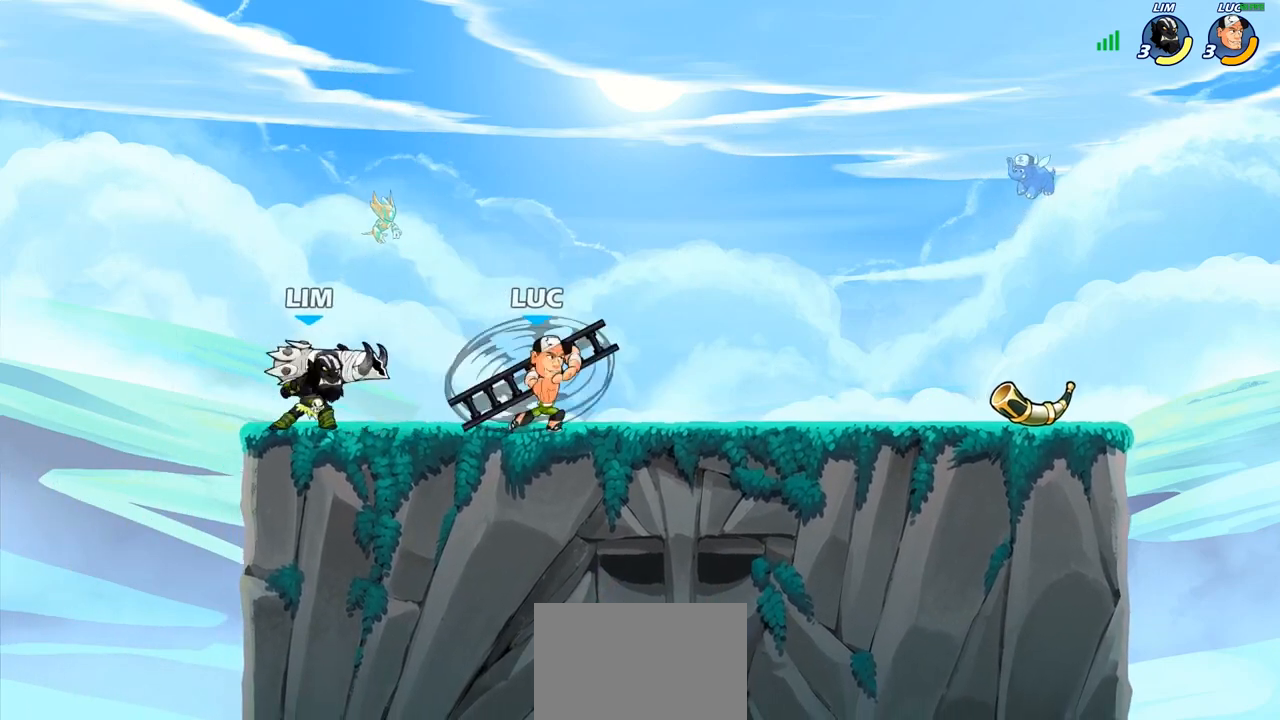
{"buttons": ["R2"], "left_stick": "up", "right_stick": "center", "events": [[200, "left_stick", "right"], [333, "CROSS", "down"], [350, "left_stick", "up-right"], [467, "R2", "down"], [467, "left_stick", "up"], [500, "CROSS", "up"]]}
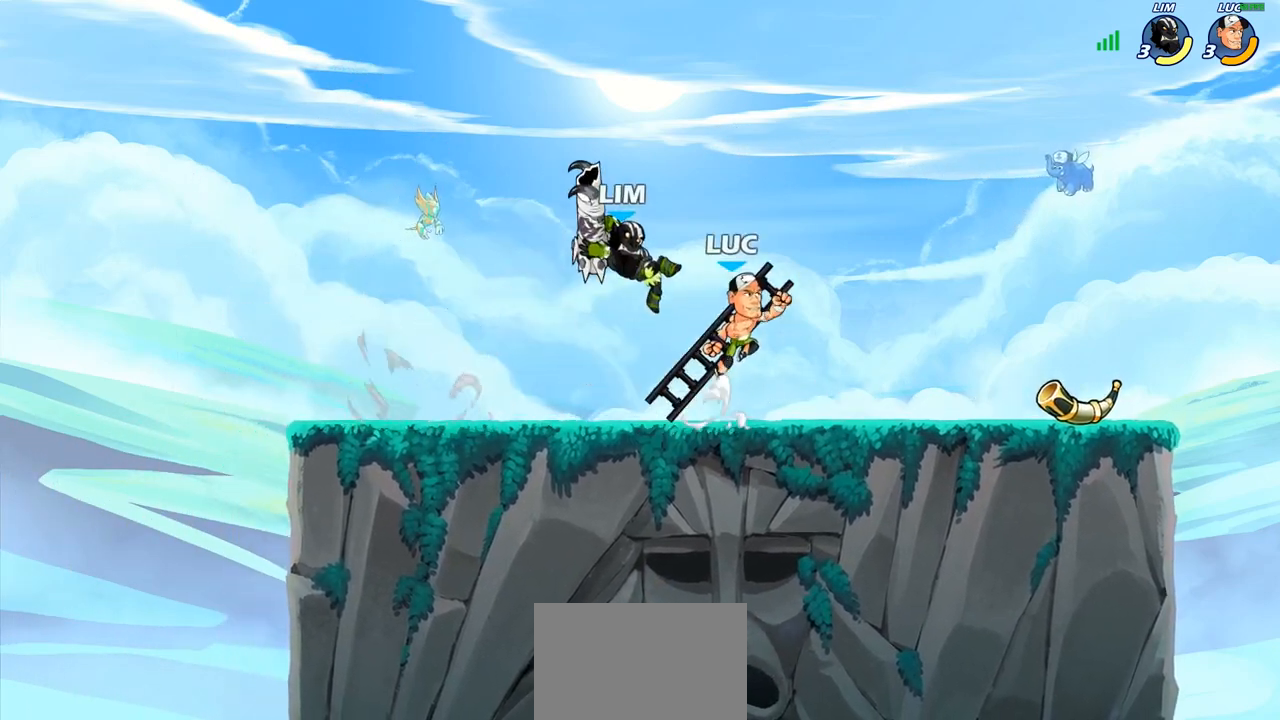
{"buttons": ["R2"], "left_stick": "center", "right_stick": "center"}
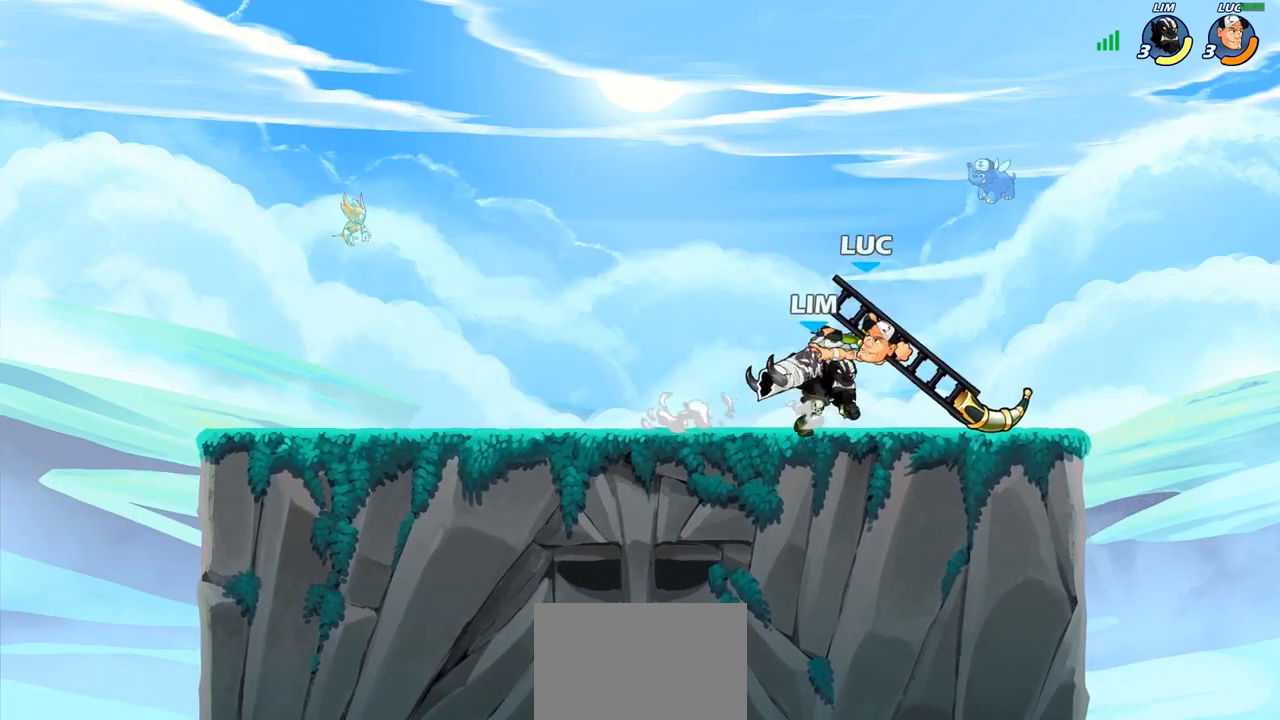
{"buttons": [], "left_stick": "center", "right_stick": "center", "events": [[17, "R1", "down"], [67, "R1", "up"], [383, "R2", "up"]]}
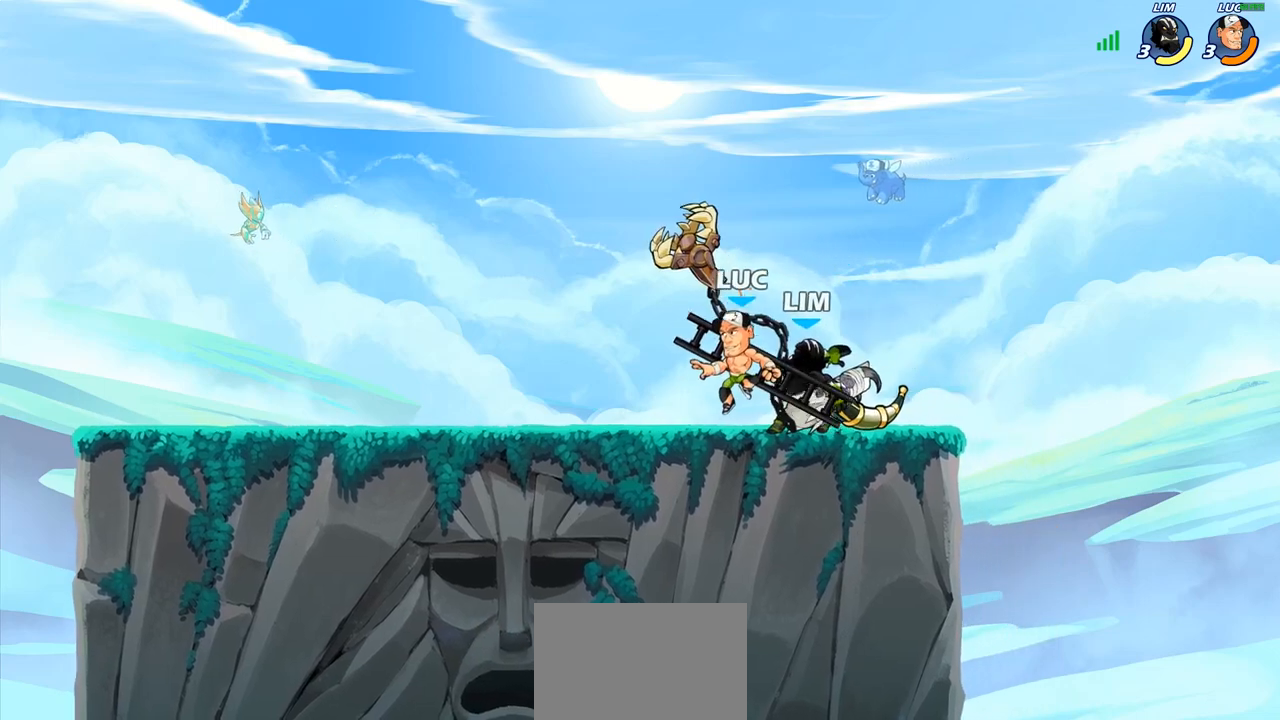
{"buttons": [], "left_stick": "right", "right_stick": "center", "events": [[233, "left_stick", "right"]]}
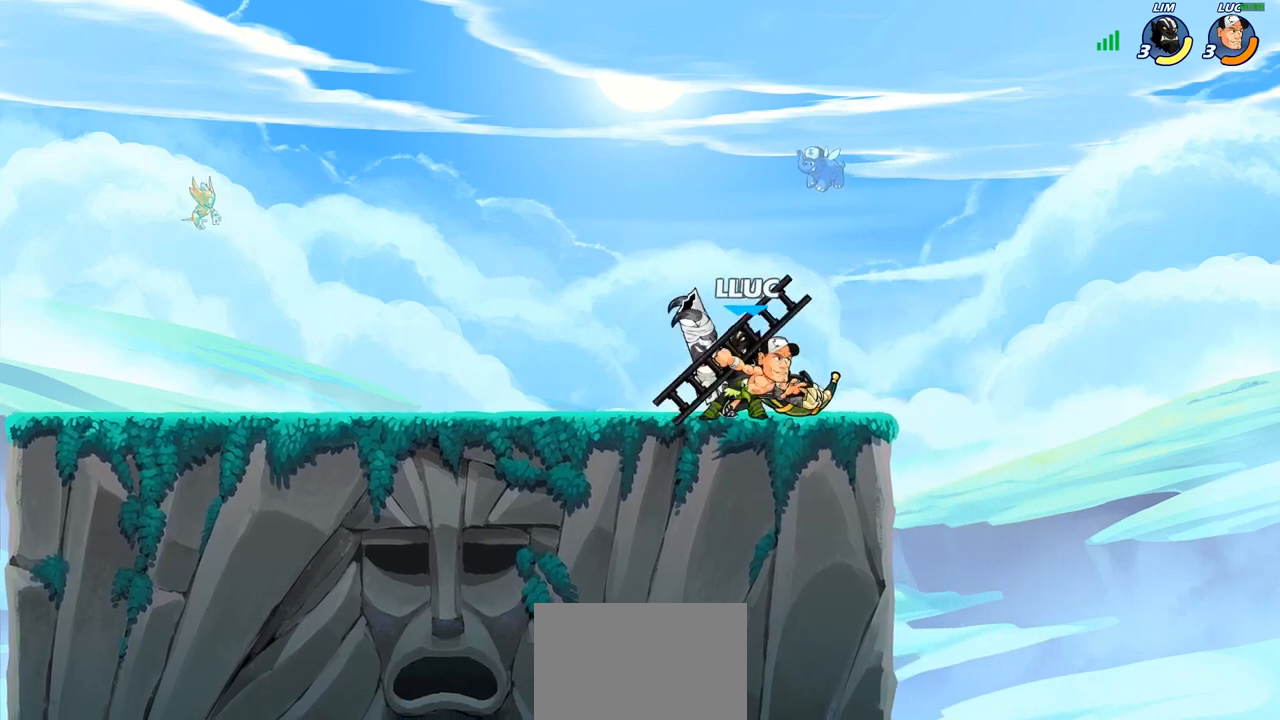
{"buttons": [], "left_stick": "center", "right_stick": "center", "events": [[33, "left_stick", "down-left"], [167, "SQUARE", "down"], [217, "left_stick", "center"], [233, "SQUARE", "up"]]}
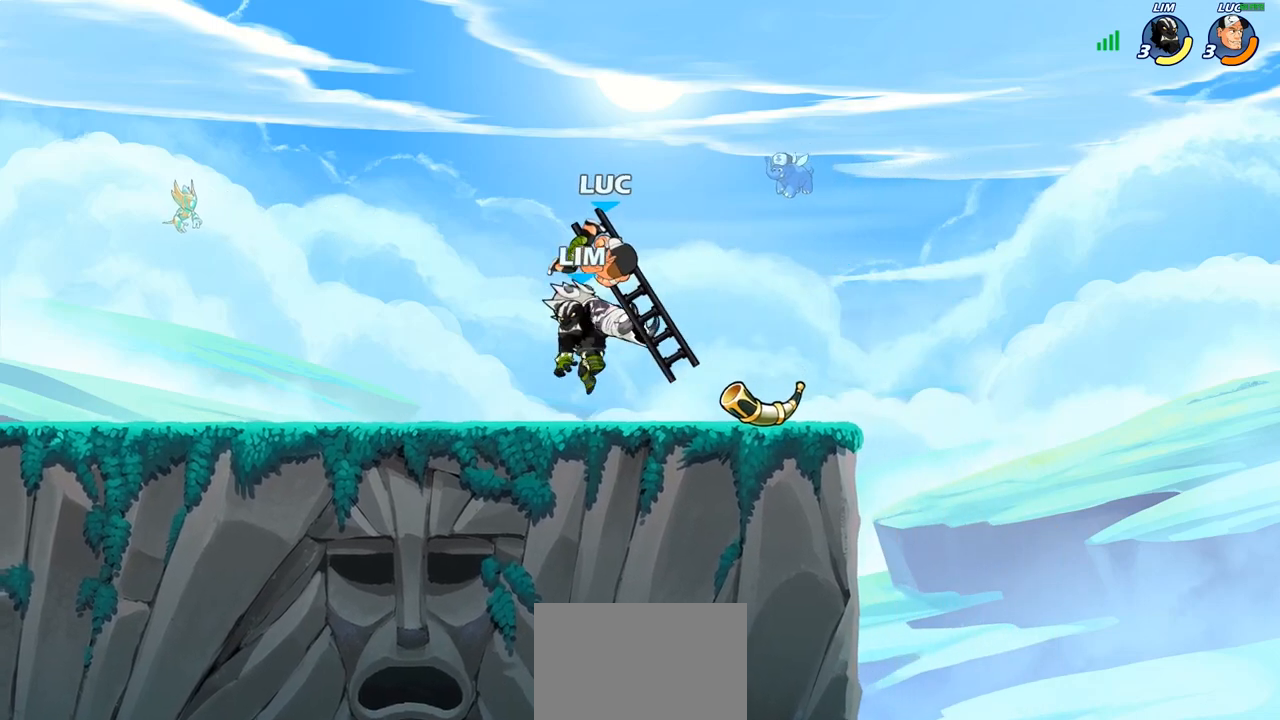
{"buttons": [], "left_stick": "right", "right_stick": "center", "events": [[250, "CROSS", "down"], [400, "CROSS", "up"], [417, "left_stick", "right"]]}
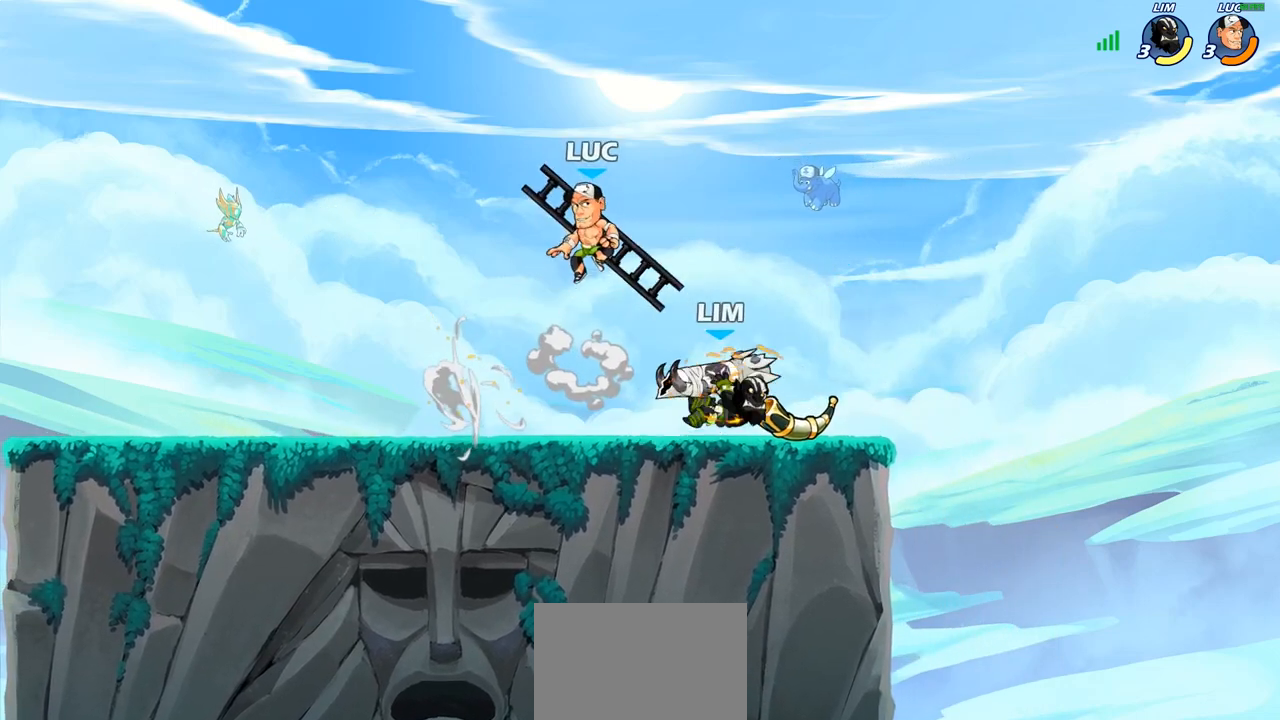
{"buttons": [], "left_stick": "down-left", "right_stick": "center", "events": [[83, "left_stick", "down-right"], [267, "SQUARE", "down"], [283, "left_stick", "down-left"], [367, "SQUARE", "up"]]}
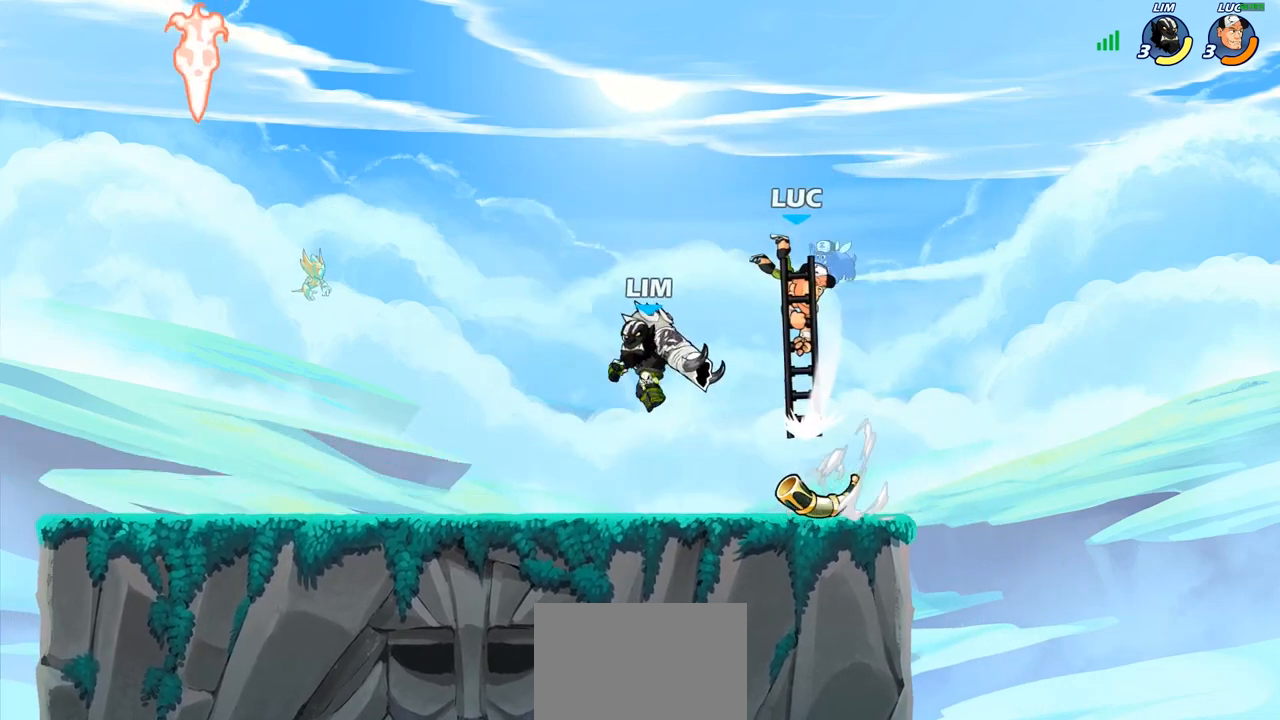
{"buttons": ["R2"], "left_stick": "right", "right_stick": "center", "events": [[17, "left_stick", "left"], [217, "left_stick", "up-right"], [383, "left_stick", "right"], [433, "R2", "down"]]}
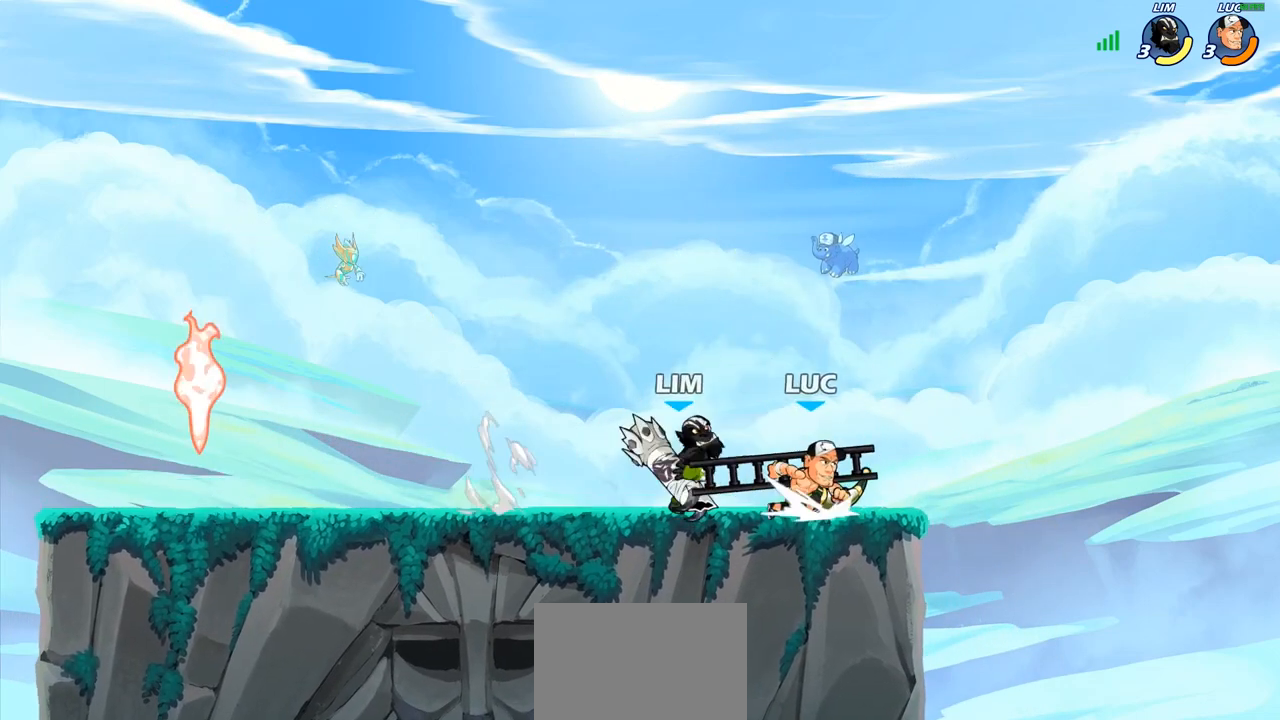
{"buttons": [], "left_stick": "left", "right_stick": "center", "events": [[50, "R2", "up"], [67, "left_stick", "left"], [300, "R2", "down"], [433, "R2", "up"]]}
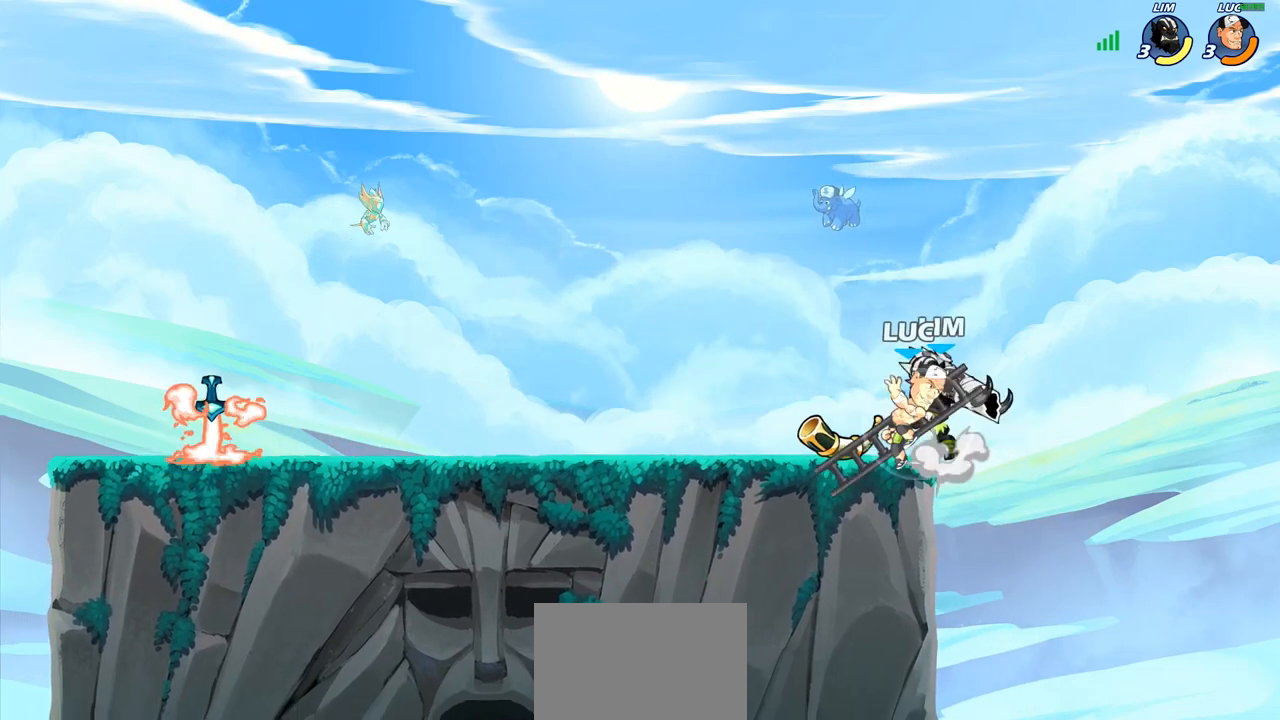
{"buttons": [], "left_stick": "center", "right_stick": "center", "events": [[67, "left_stick", "up"], [183, "left_stick", "down-left"], [250, "CIRCLE", "down"], [317, "CIRCLE", "up"], [333, "left_stick", "center"]]}
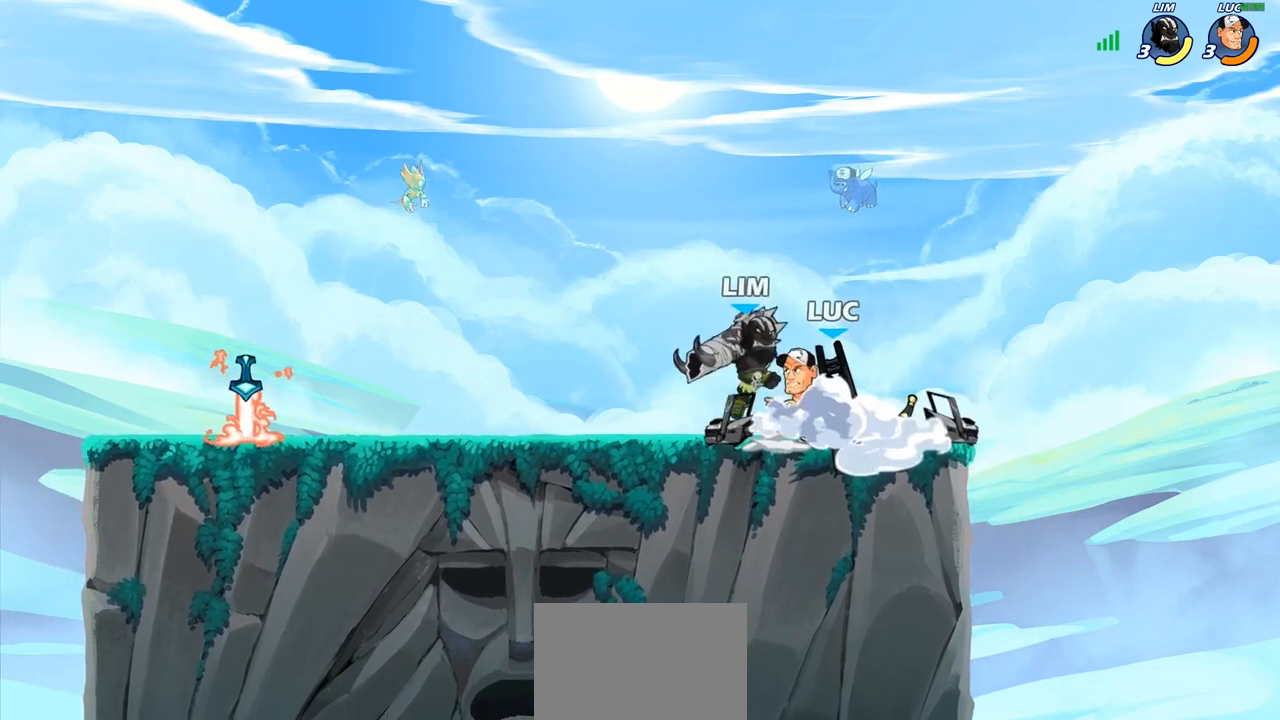
{"buttons": [], "left_stick": "center", "right_stick": "center", "events": []}
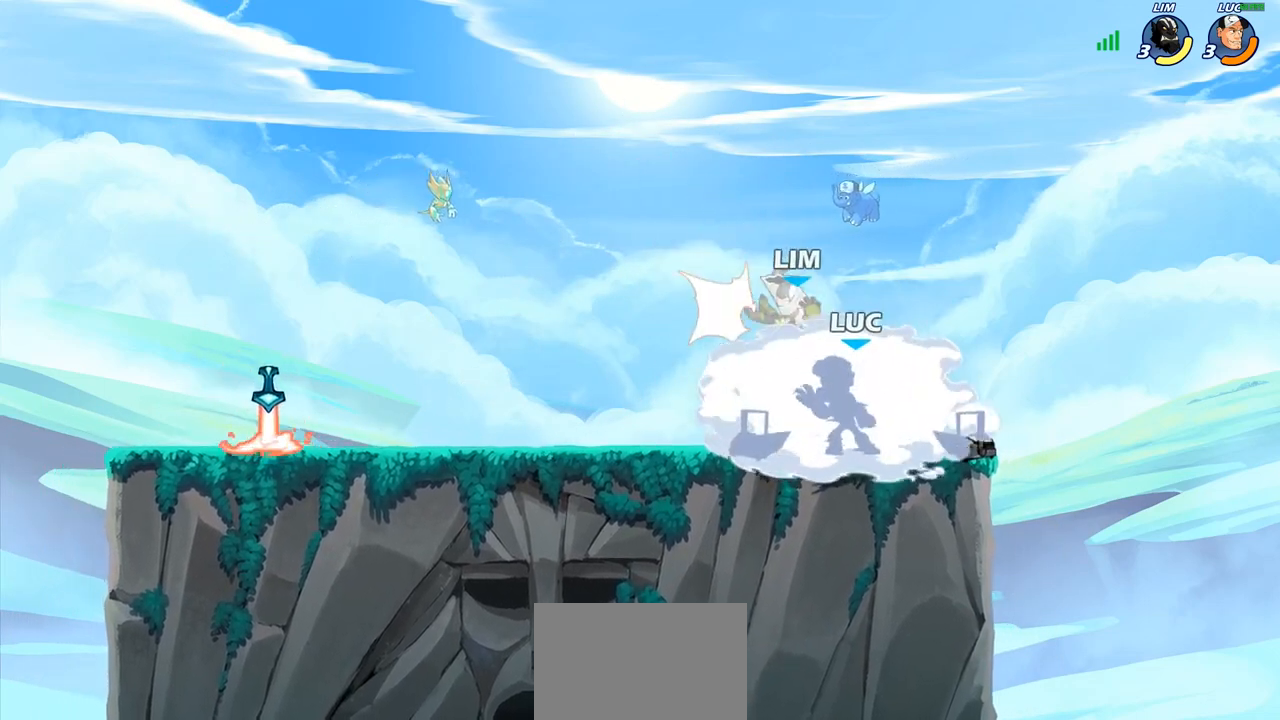
{"buttons": [], "left_stick": "center", "right_stick": "center", "events": []}
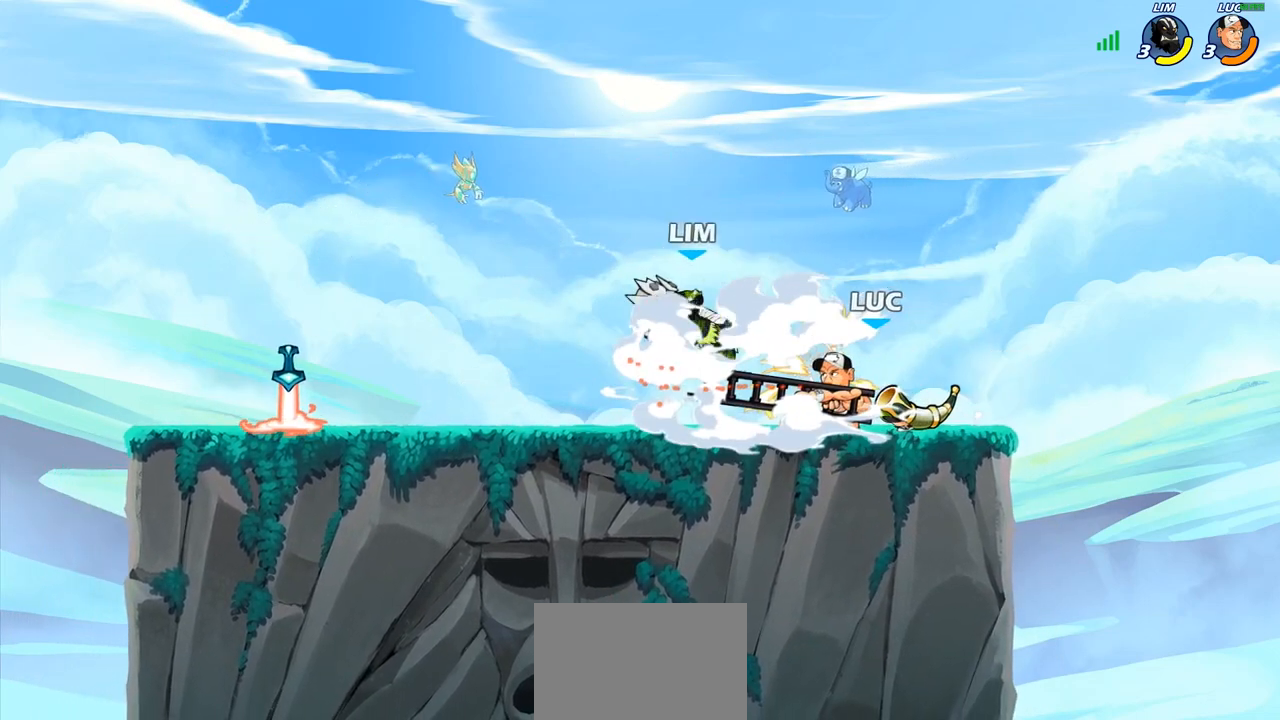
{"buttons": [], "left_stick": "center", "right_stick": "center", "events": []}
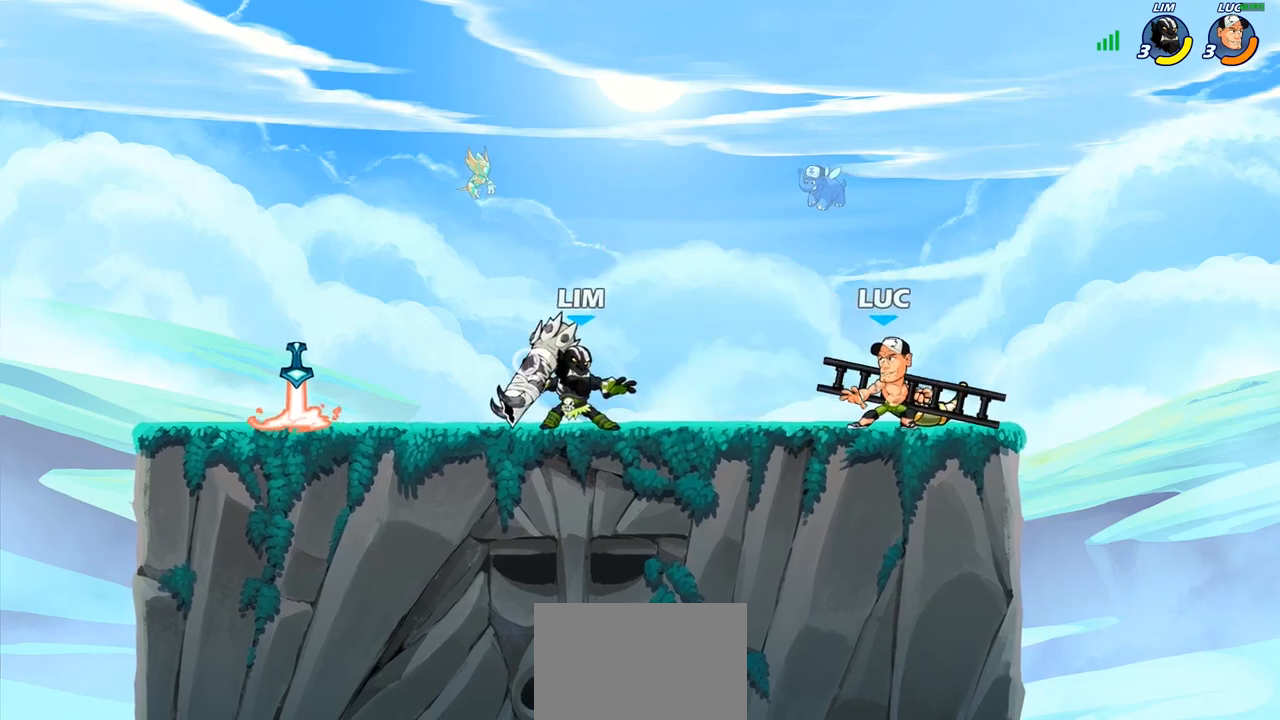
{"buttons": [], "left_stick": "center", "right_stick": "center", "events": []}
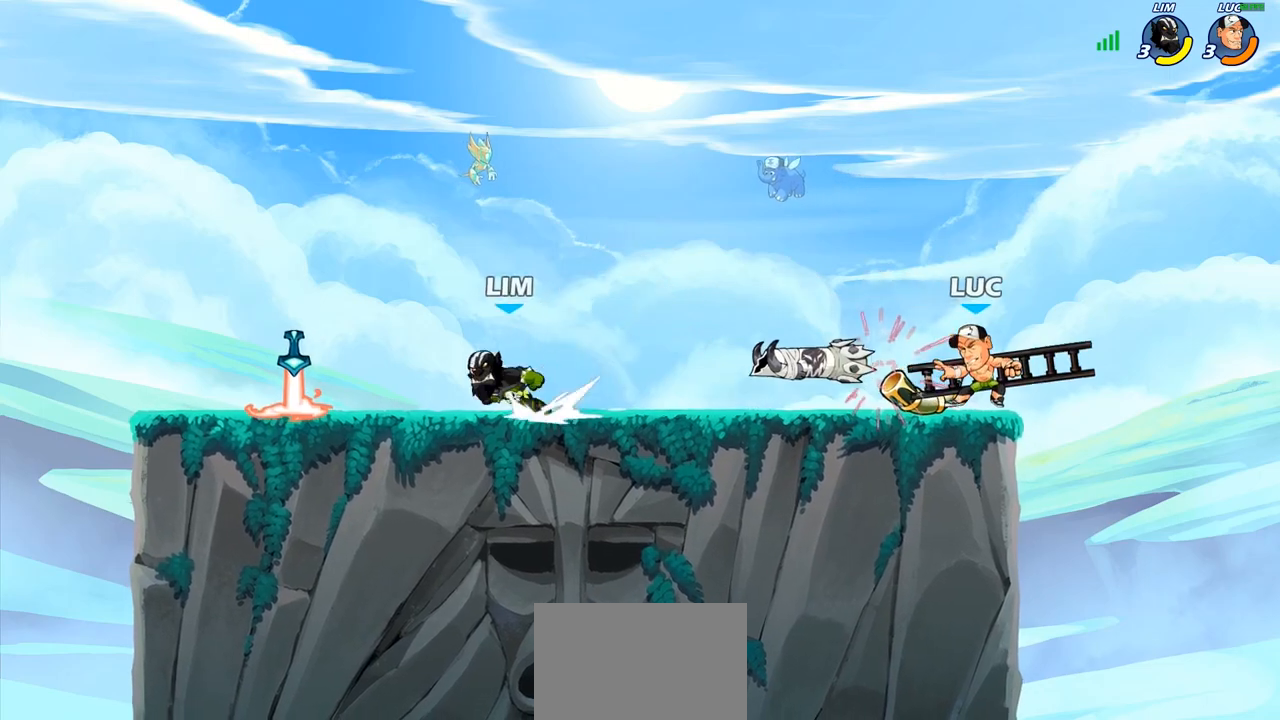
{"buttons": [], "left_stick": "left", "right_stick": "center", "events": [[67, "left_stick", "left"], [133, "CROSS", "down"], [283, "CROSS", "up"], [333, "left_stick", "down-left"], [483, "left_stick", "left"]]}
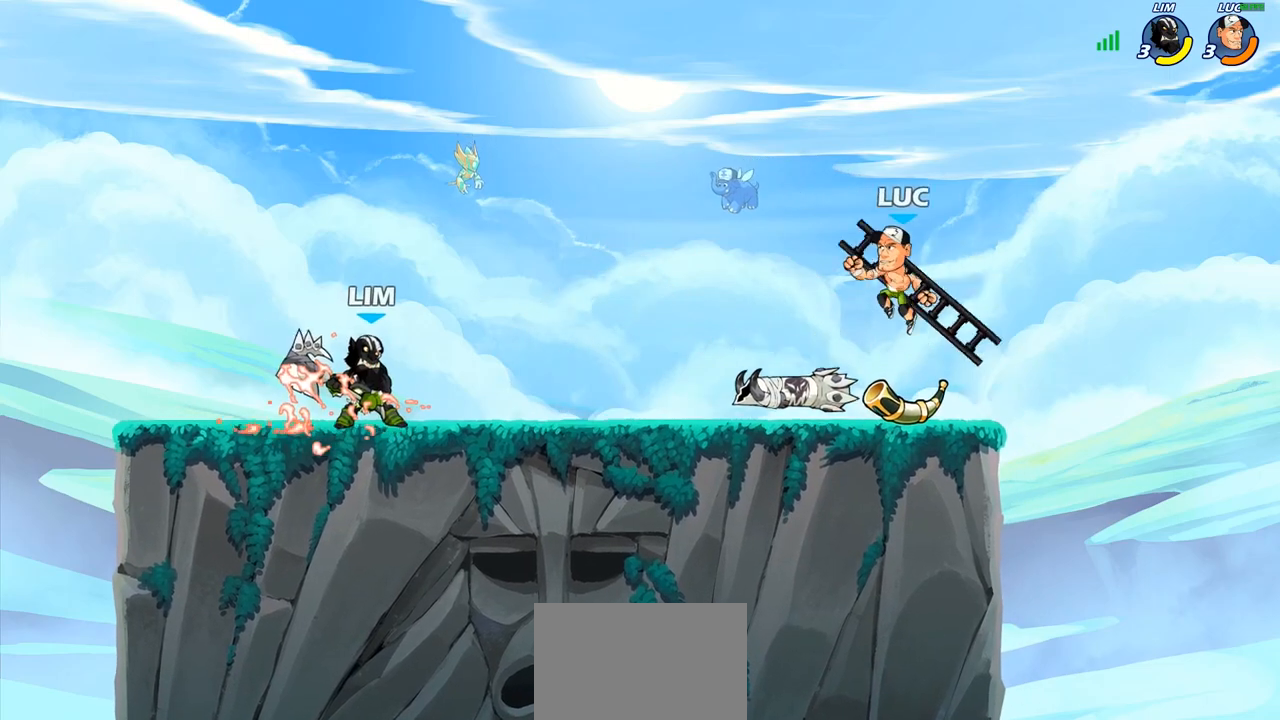
{"buttons": ["R2"], "left_stick": "left", "right_stick": "center", "events": [[17, "R1", "down"], [67, "R1", "up"], [67, "left_stick", "center"], [400, "left_stick", "left"], [417, "R2", "down"]]}
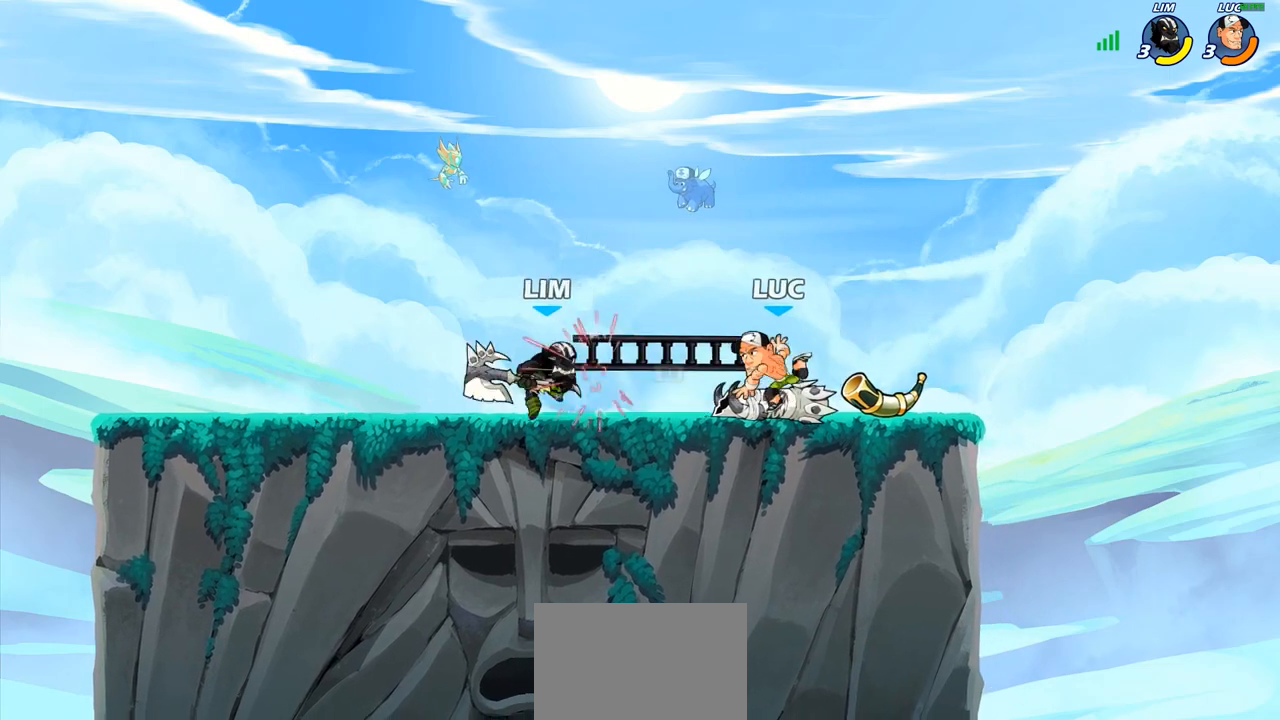
{"buttons": [], "left_stick": "center", "right_stick": "center", "events": [[17, "R2", "up"], [67, "left_stick", "center"], [83, "R1", "down"], [117, "SQUARE", "down"], [150, "R1", "up"], [200, "SQUARE", "up"], [283, "SQUARE", "down"], [383, "SQUARE", "up"]]}
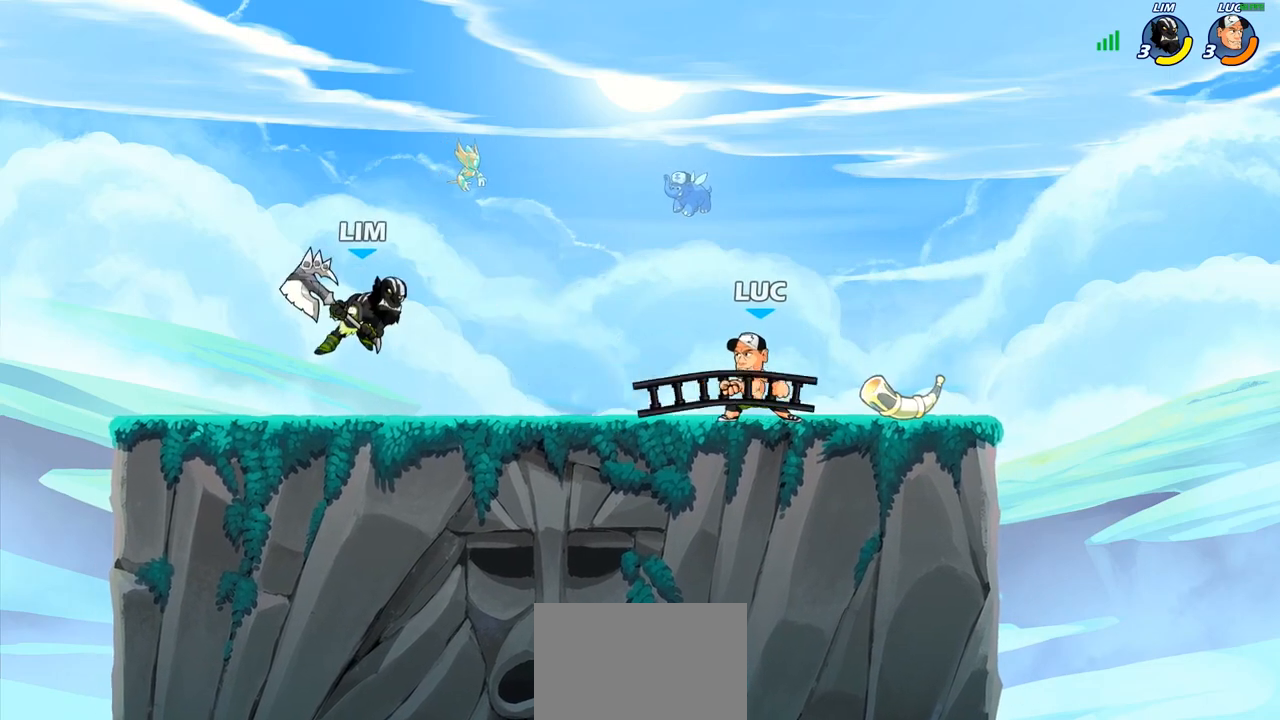
{"buttons": ["CIRCLE"], "left_stick": "down", "right_stick": "center", "events": [[250, "left_stick", "left"], [350, "left_stick", "down"], [500, "CIRCLE", "down"]]}
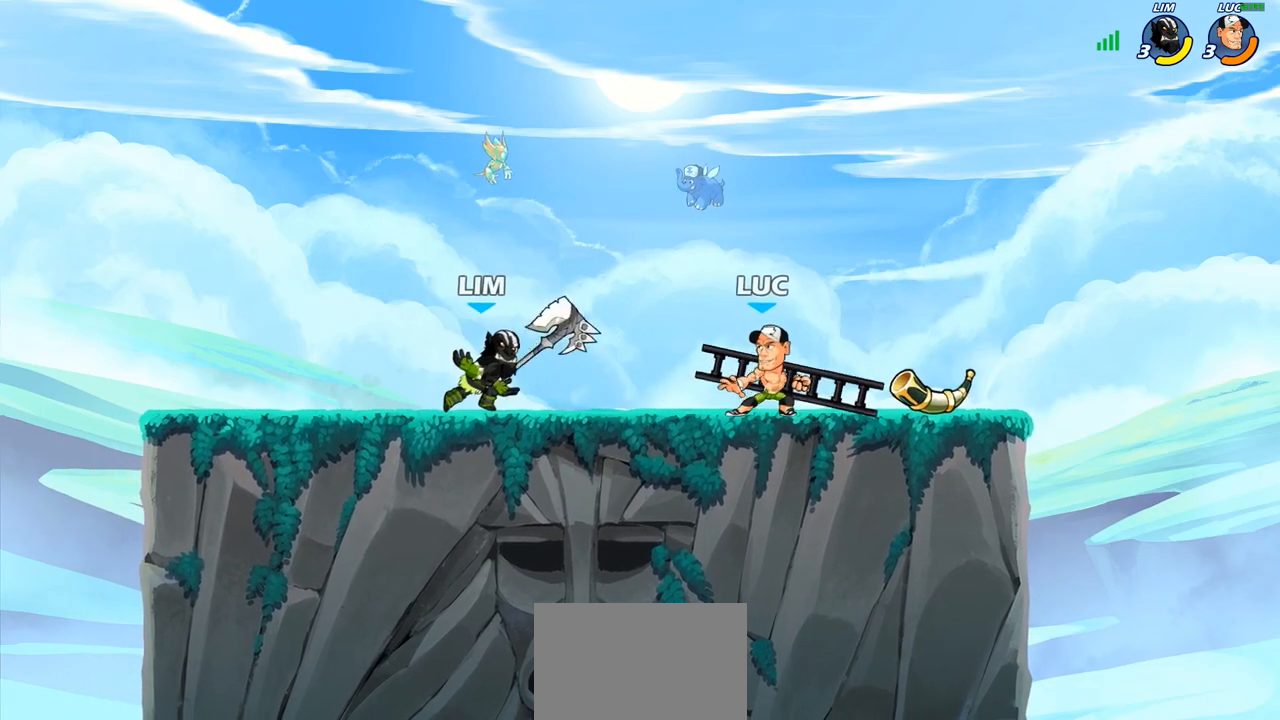
{"buttons": [], "left_stick": "center", "right_stick": "center", "events": [[117, "CIRCLE", "up"], [267, "left_stick", "center"]]}
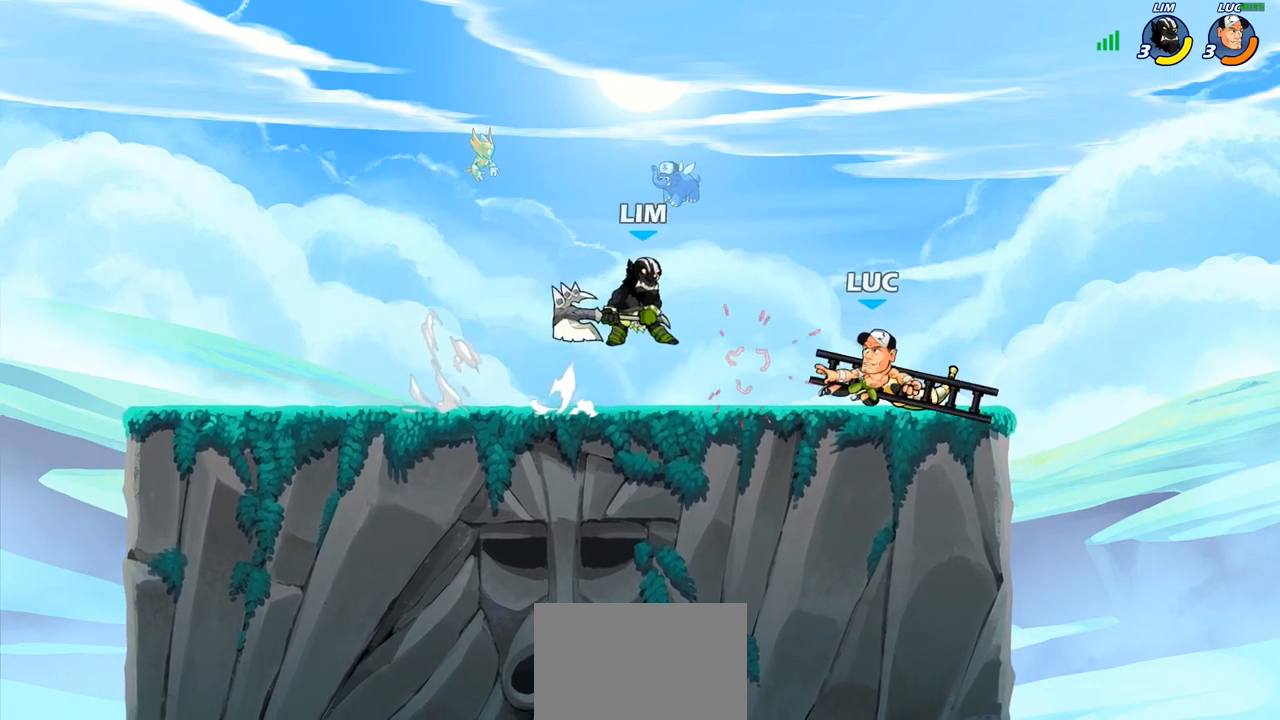
{"buttons": [], "left_stick": "down", "right_stick": "center", "events": [[67, "R2", "down"], [350, "R2", "up"], [350, "left_stick", "down"], [367, "CIRCLE", "down"], [450, "CIRCLE", "up"]]}
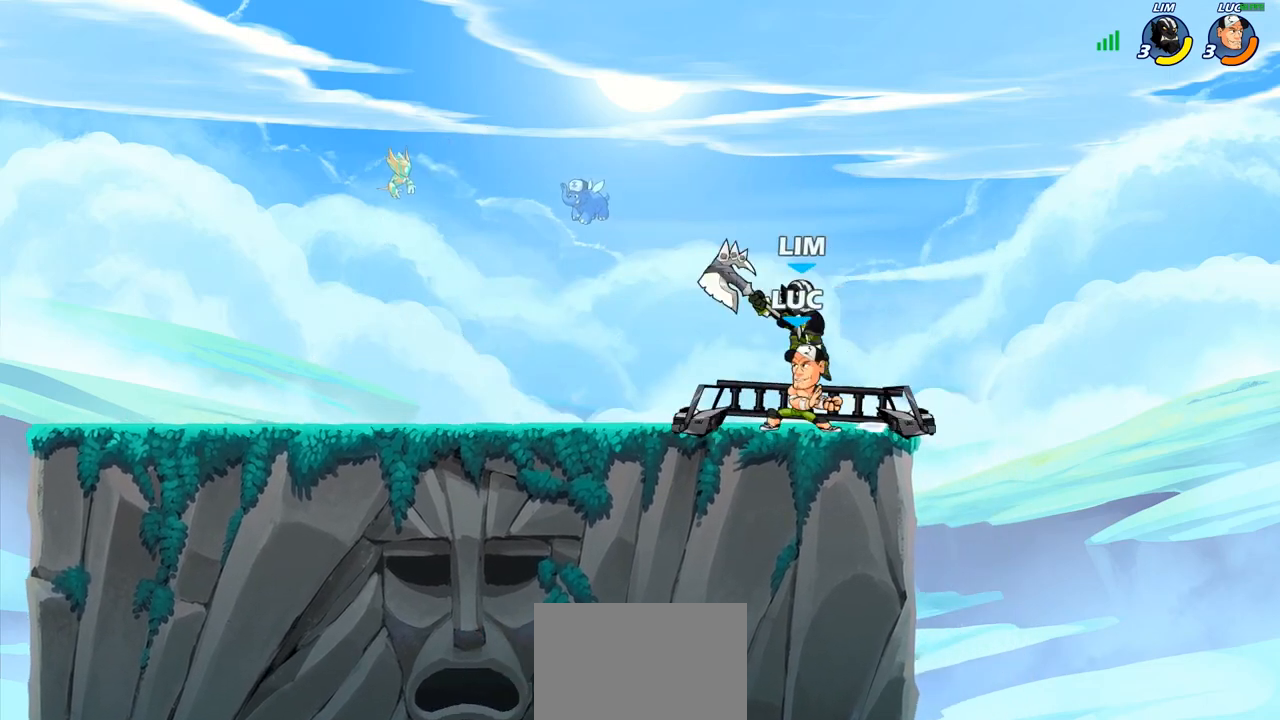
{"buttons": [], "left_stick": "center", "right_stick": "center", "events": [[17, "left_stick", "center"]]}
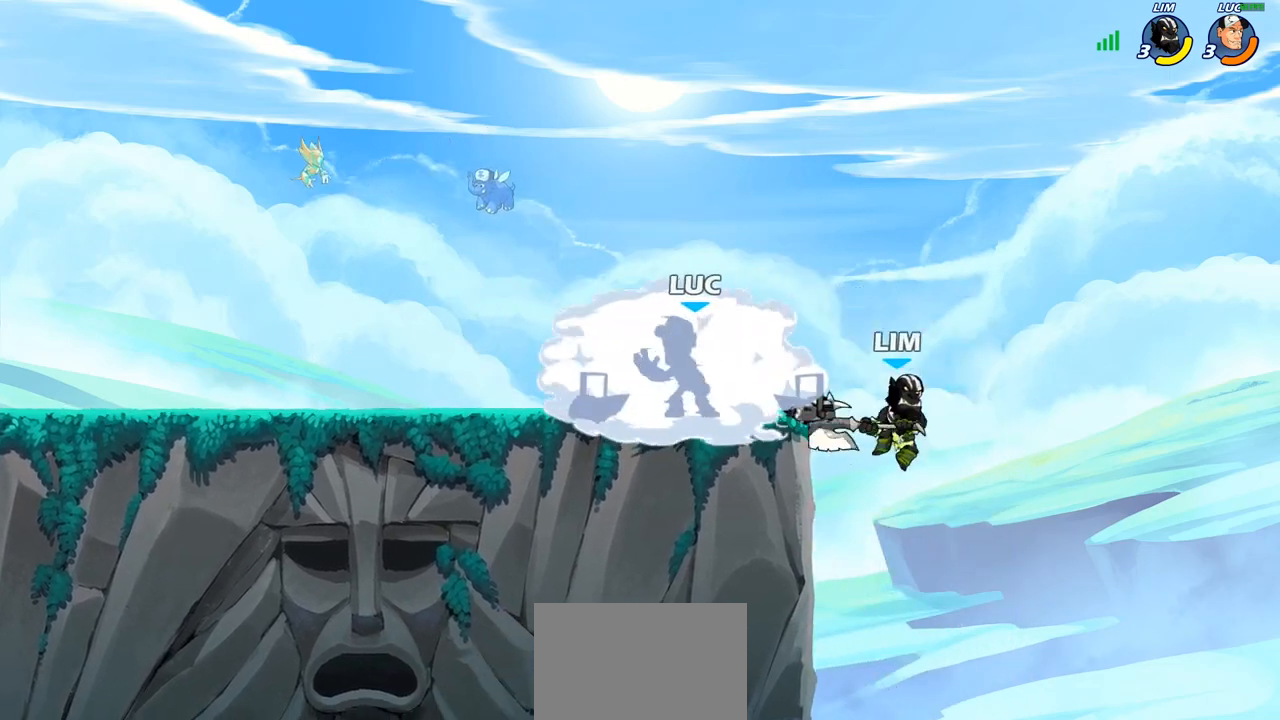
{"buttons": [], "left_stick": "right", "right_stick": "center", "events": [[100, "left_stick", "right"]]}